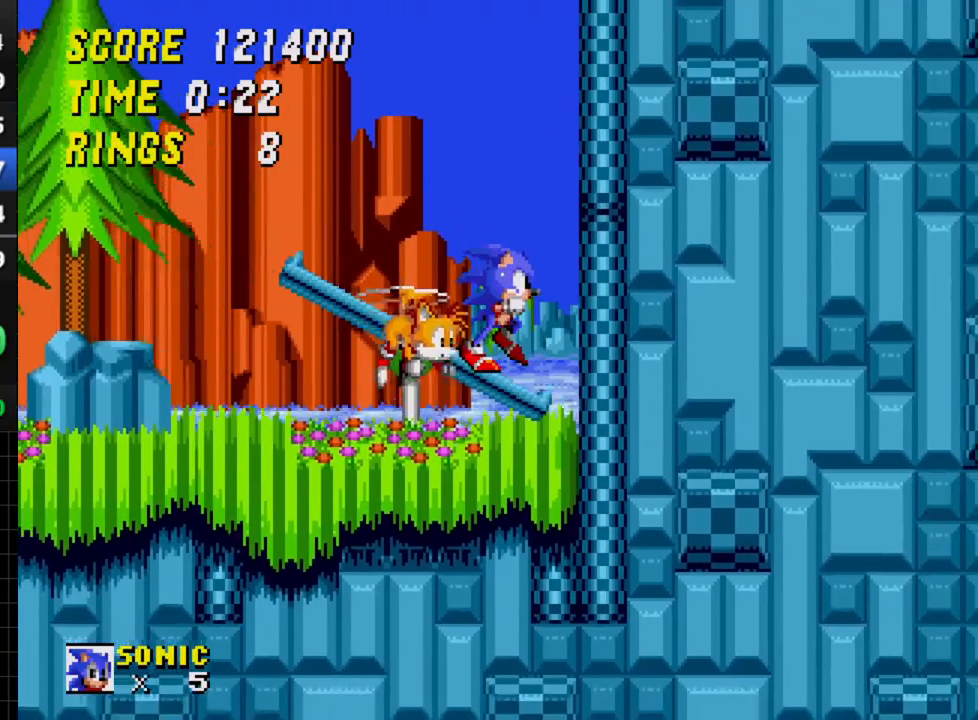
Gameplay with a controller; each line is a JSON object with the inputs held at the frame after it. "events" lists button and stick changes between this image and that frame as [ms after this image, input, new state], when the widget could be followed in between. Not read: L3 R3.
{"buttons": [], "events": []}
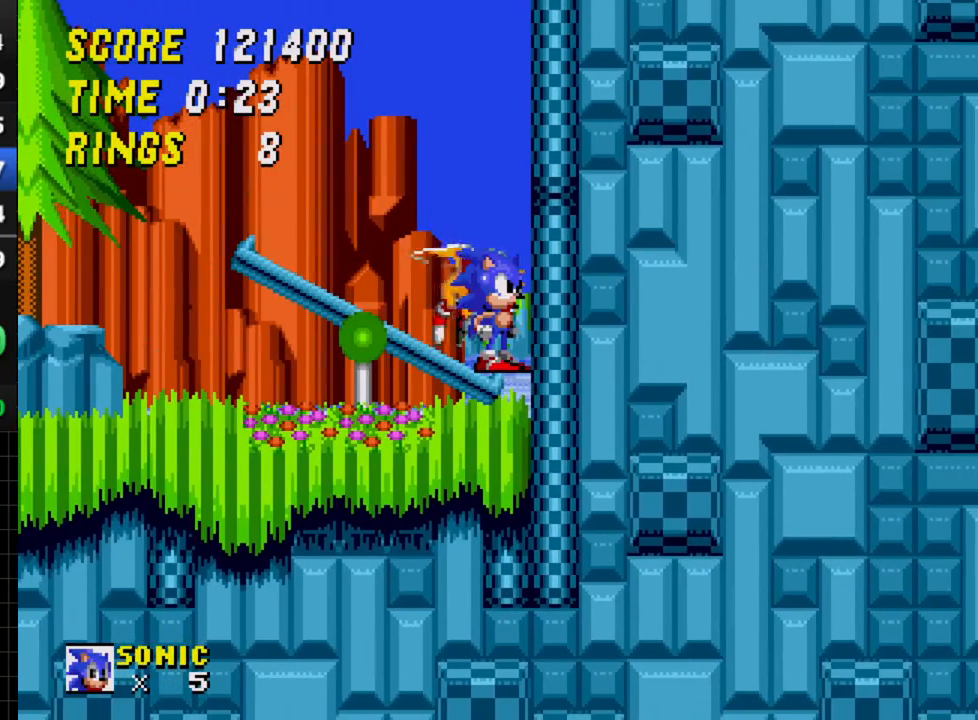
{"buttons": [], "events": []}
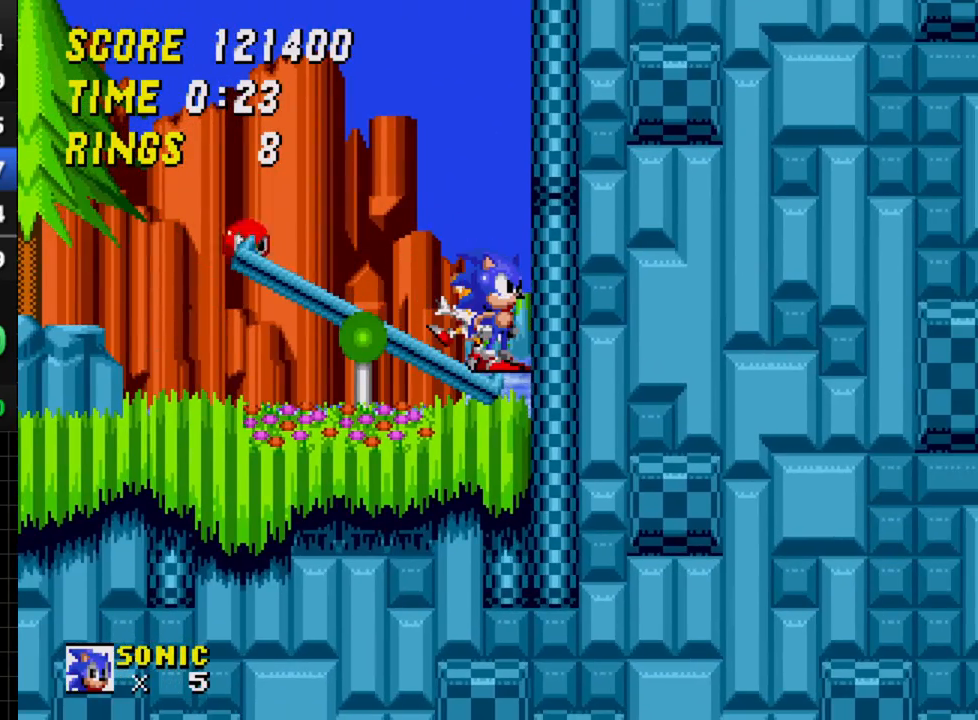
{"buttons": ["DPAD_RIGHT"], "events": [[250, "DPAD_RIGHT", "down"]]}
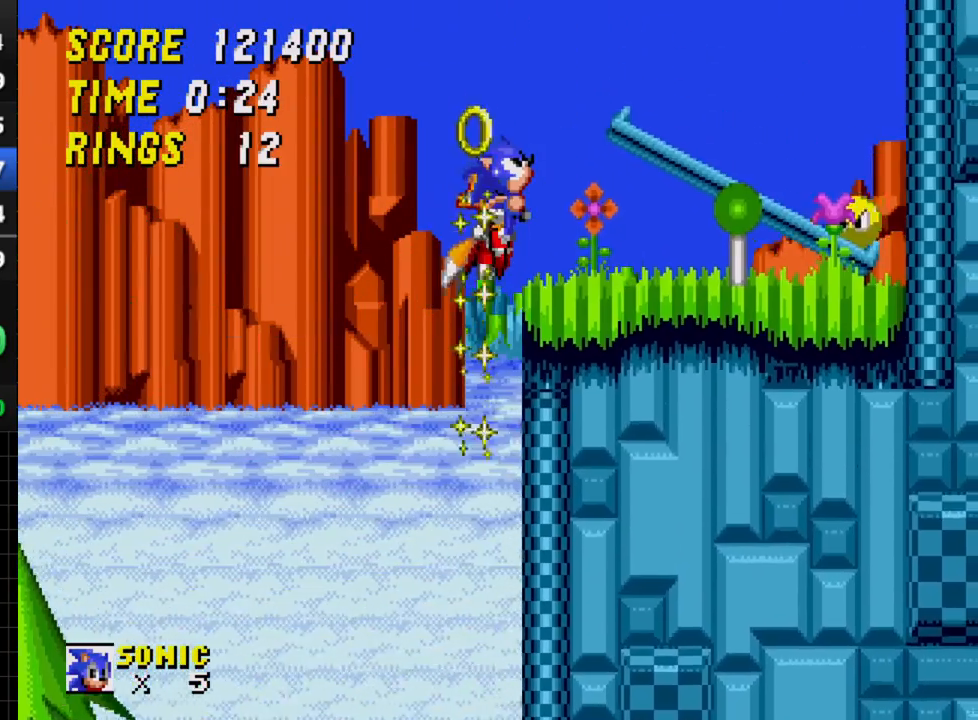
{"buttons": ["DPAD_RIGHT"], "events": []}
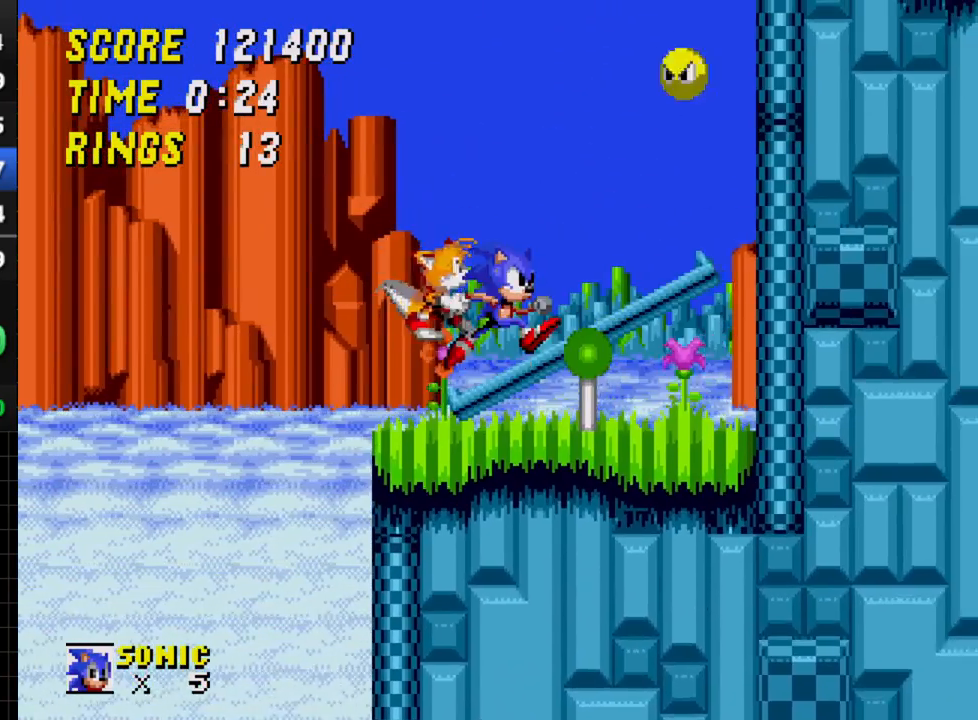
{"buttons": [], "events": [[183, "DPAD_RIGHT", "up"]]}
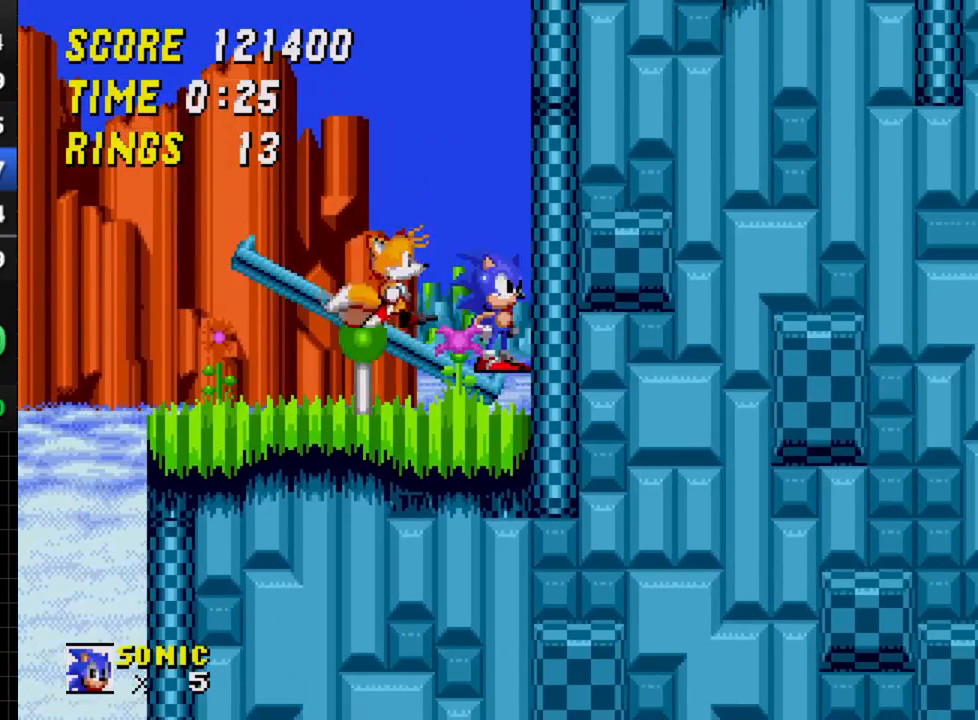
{"buttons": ["C"], "events": [[117, "DPAD_DOWN", "down"], [333, "A", "down"], [350, "B", "down"], [367, "A", "up"], [400, "C", "down"], [417, "B", "up"], [500, "DPAD_DOWN", "up"]]}
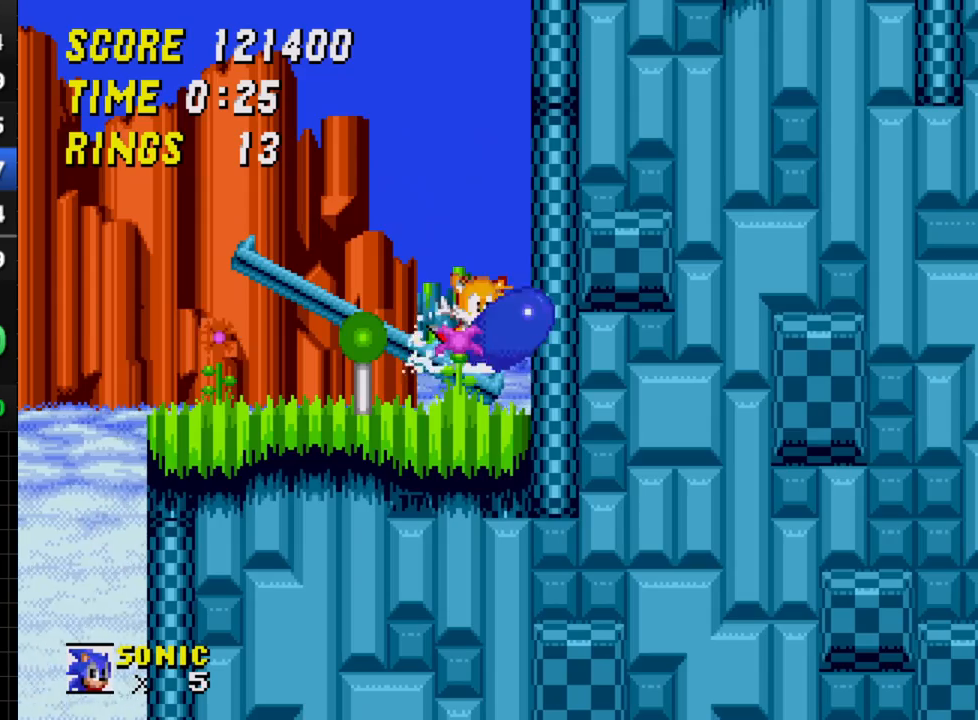
{"buttons": ["DPAD_DOWN"], "events": [[17, "C", "up"], [83, "A", "down"], [117, "A", "up"], [117, "B", "down"], [133, "C", "down"], [150, "B", "up"], [217, "C", "up"], [500, "DPAD_DOWN", "down"]]}
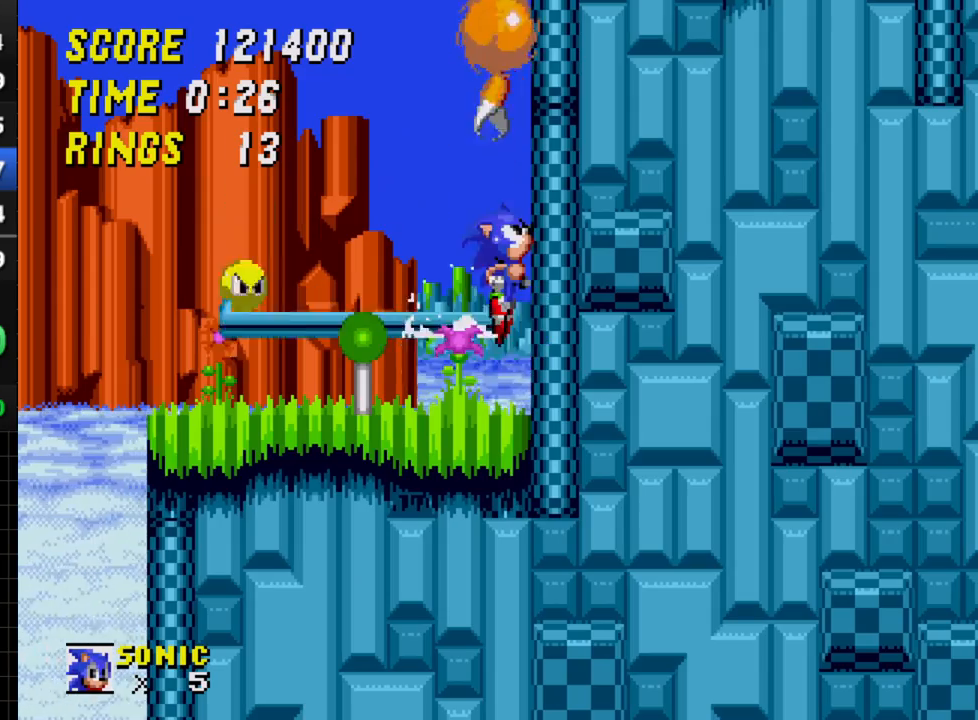
{"buttons": ["DPAD_RIGHT"], "events": [[183, "DPAD_RIGHT", "down"], [233, "DPAD_DOWN", "up"]]}
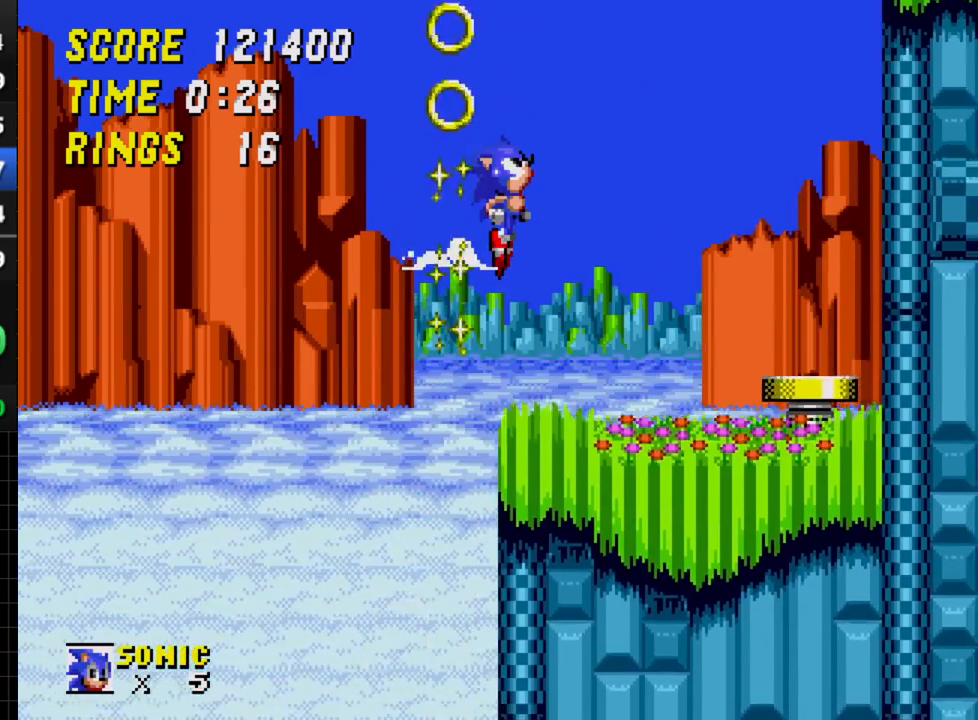
{"buttons": ["DPAD_RIGHT"], "events": []}
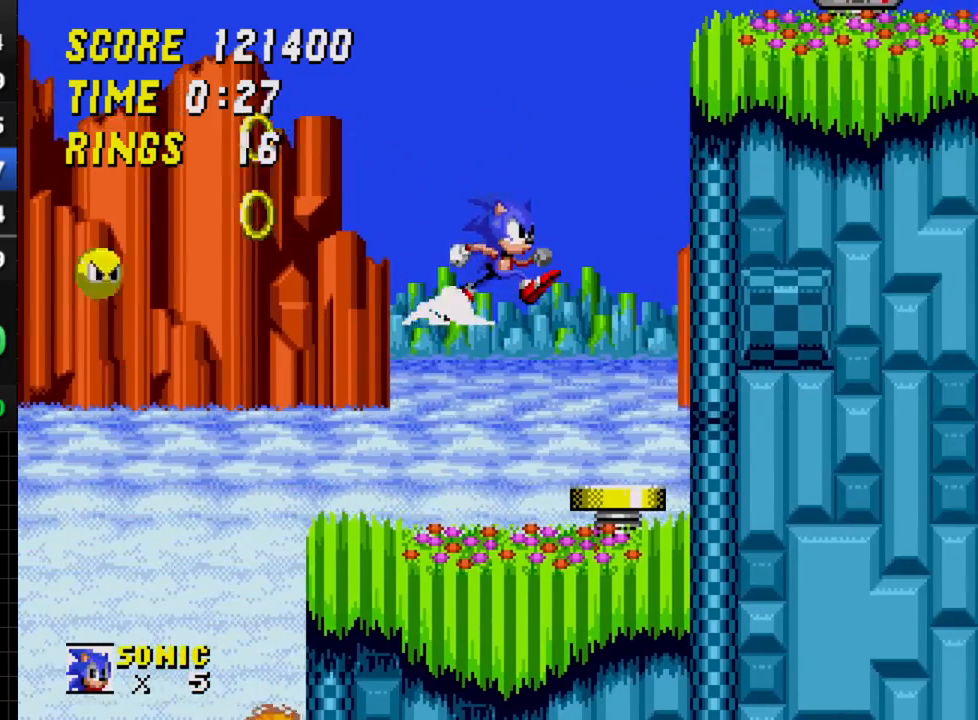
{"buttons": [], "events": [[467, "DPAD_RIGHT", "up"]]}
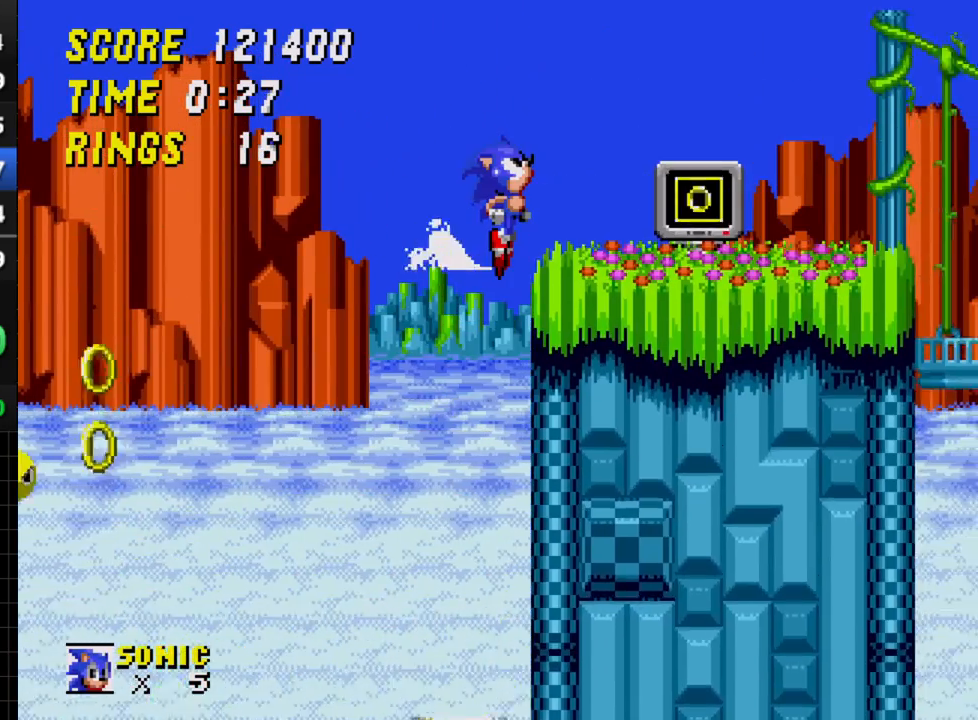
{"buttons": [], "events": []}
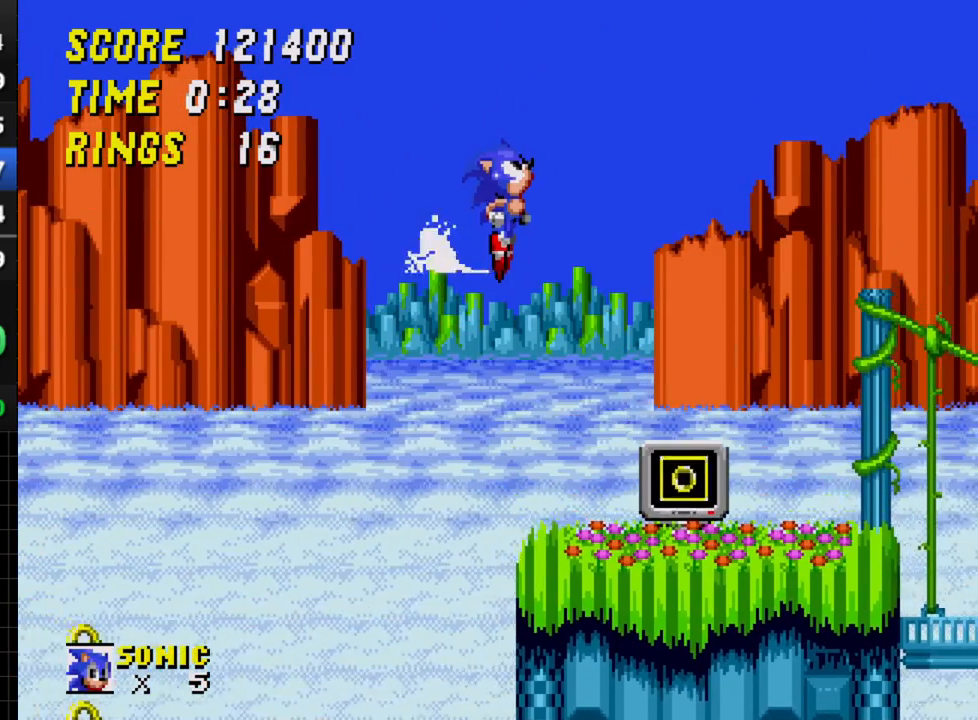
{"buttons": ["DPAD_RIGHT"], "events": [[50, "DPAD_RIGHT", "down"], [117, "DPAD_RIGHT", "up"], [183, "DPAD_LEFT", "down"], [400, "DPAD_LEFT", "up"], [417, "DPAD_RIGHT", "down"]]}
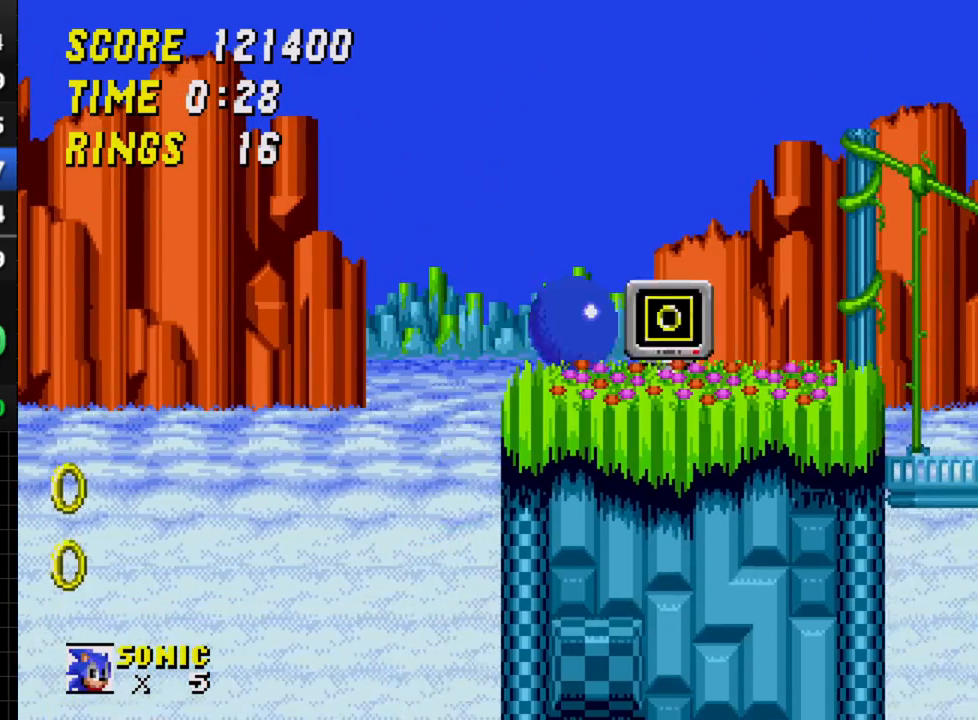
{"buttons": ["DPAD_LEFT"], "events": [[217, "DPAD_RIGHT", "up"], [367, "DPAD_LEFT", "down"]]}
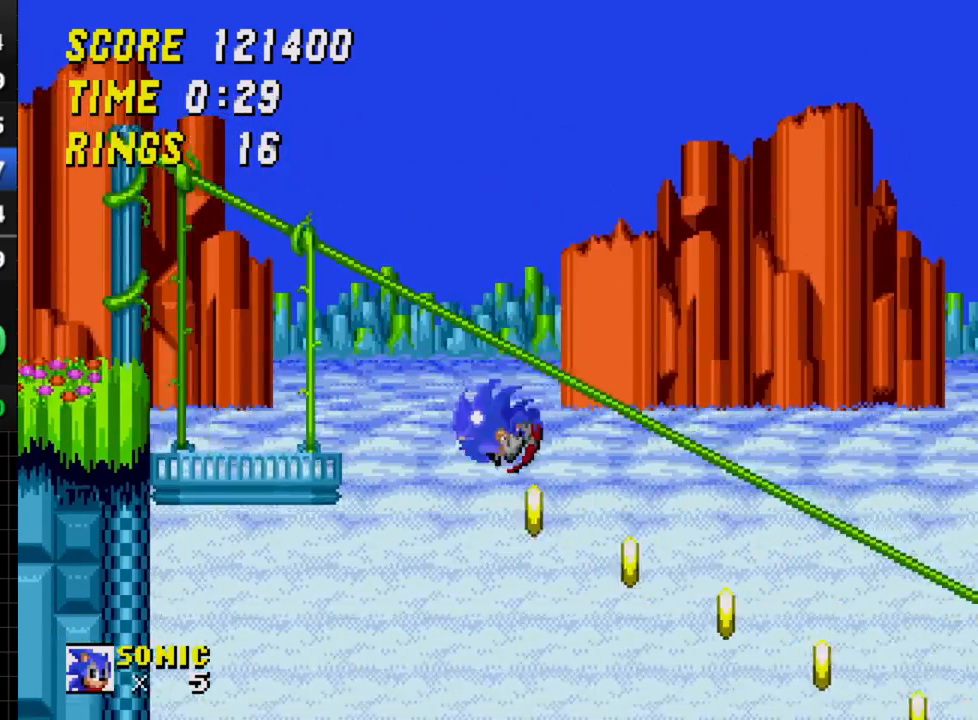
{"buttons": ["C", "DPAD_RIGHT"], "events": [[183, "DPAD_LEFT", "up"], [217, "DPAD_RIGHT", "down"], [433, "C", "down"]]}
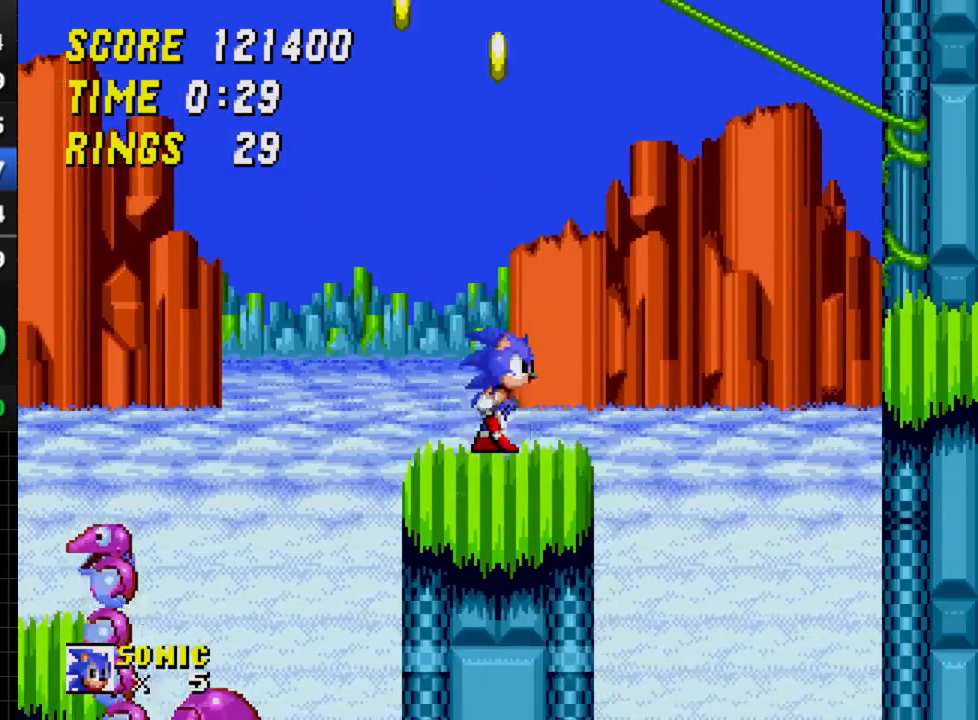
{"buttons": ["DPAD_LEFT"], "events": [[83, "C", "up"], [83, "DPAD_RIGHT", "up"], [117, "DPAD_LEFT", "down"], [133, "C", "down"], [200, "DPAD_LEFT", "up"], [217, "DPAD_RIGHT", "down"], [383, "C", "up"], [417, "DPAD_RIGHT", "up"], [433, "DPAD_LEFT", "down"]]}
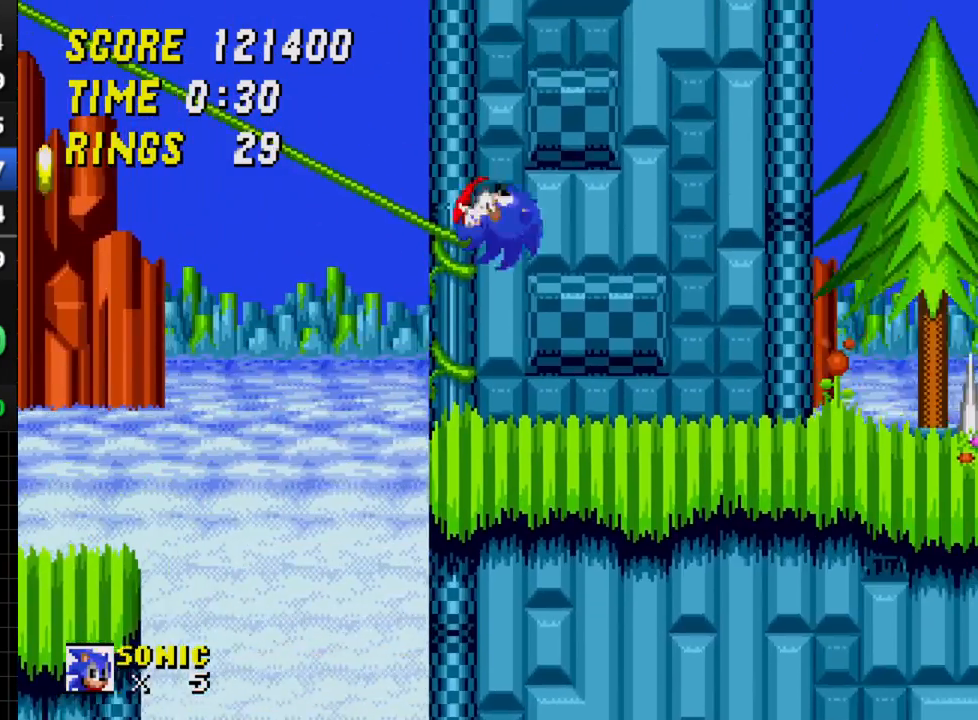
{"buttons": ["DPAD_RIGHT"], "events": [[33, "DPAD_LEFT", "up"], [50, "DPAD_RIGHT", "down"]]}
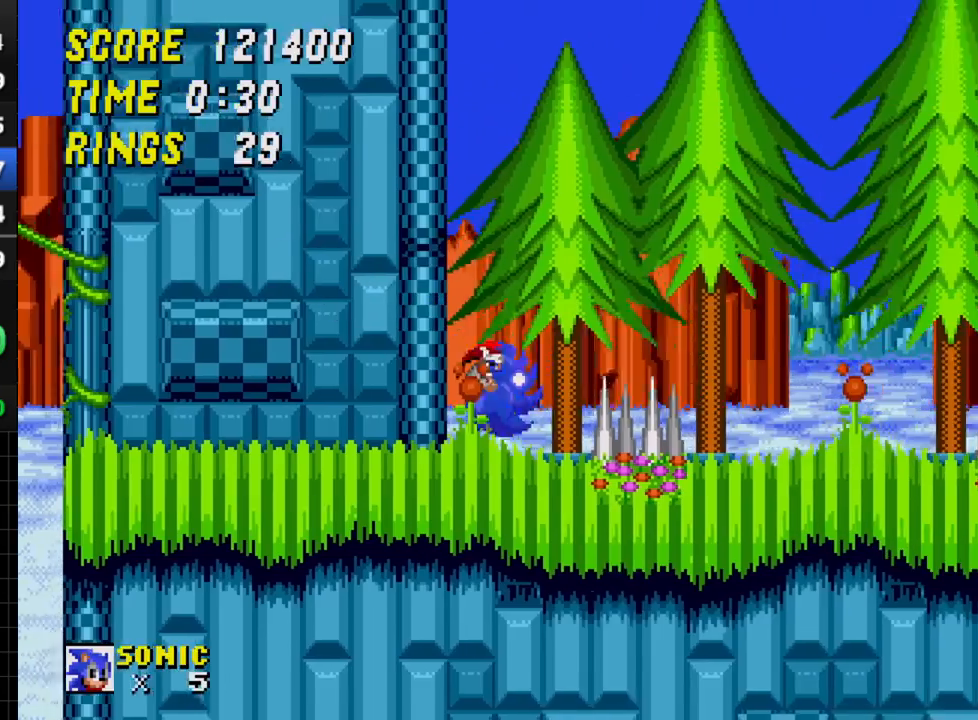
{"buttons": ["C", "DPAD_RIGHT"], "events": [[33, "C", "down"], [383, "C", "up"], [433, "C", "down"]]}
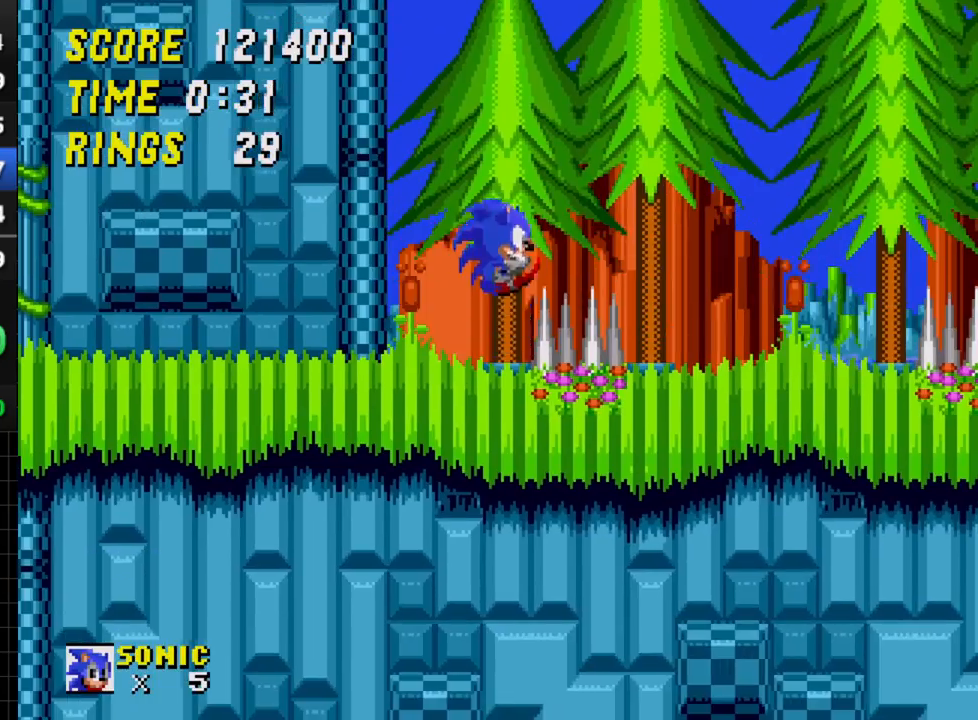
{"buttons": ["DPAD_RIGHT"], "events": [[217, "C", "up"]]}
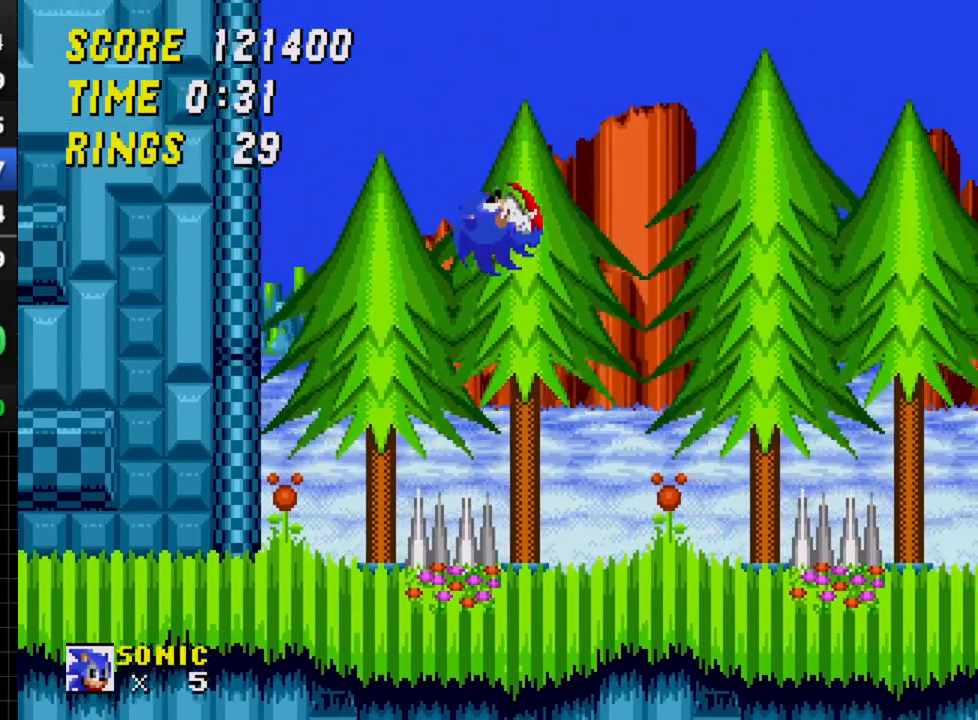
{"buttons": ["C", "DPAD_RIGHT"], "events": [[117, "DPAD_RIGHT", "up"], [433, "C", "down"], [467, "DPAD_RIGHT", "down"]]}
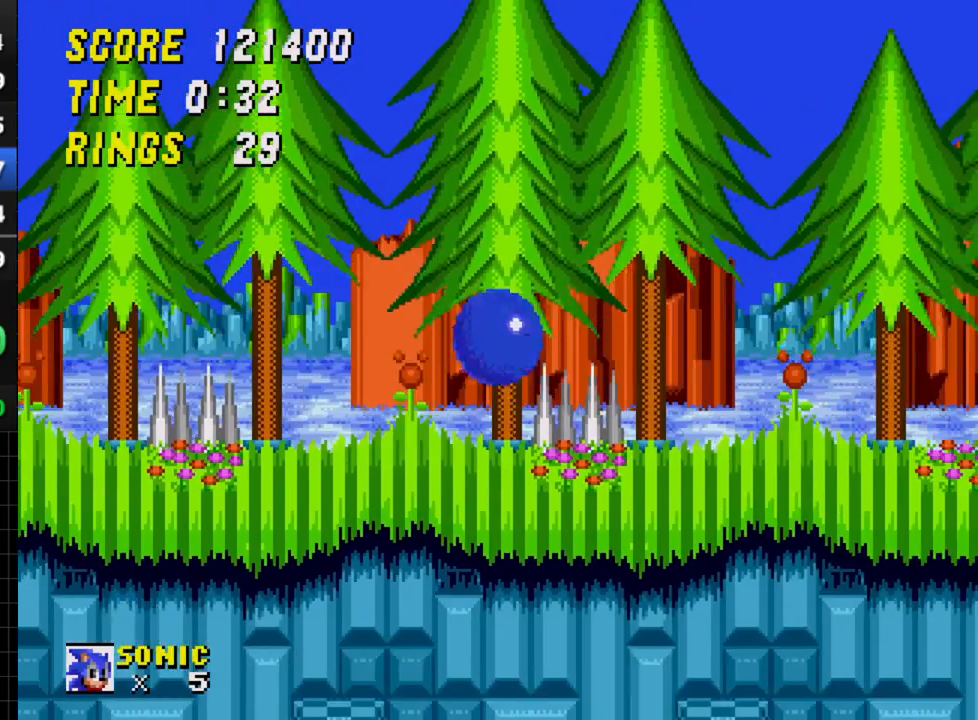
{"buttons": ["DPAD_RIGHT"], "events": [[17, "C", "up"]]}
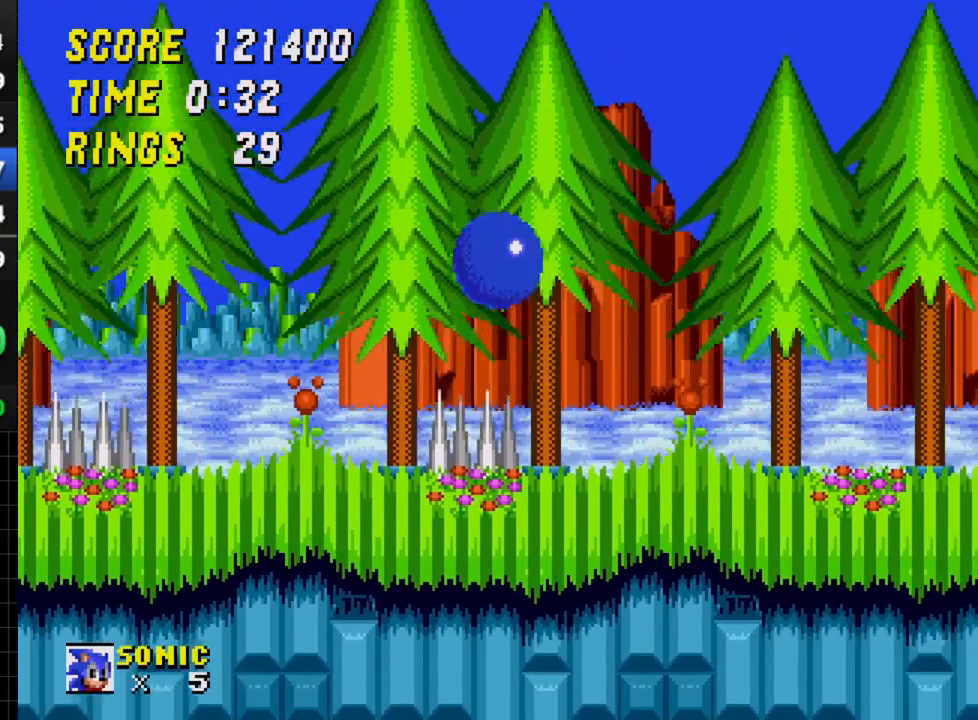
{"buttons": [], "events": [[150, "DPAD_RIGHT", "up"], [200, "DPAD_LEFT", "down"], [400, "DPAD_LEFT", "up"], [450, "DPAD_RIGHT", "down"], [500, "DPAD_RIGHT", "up"]]}
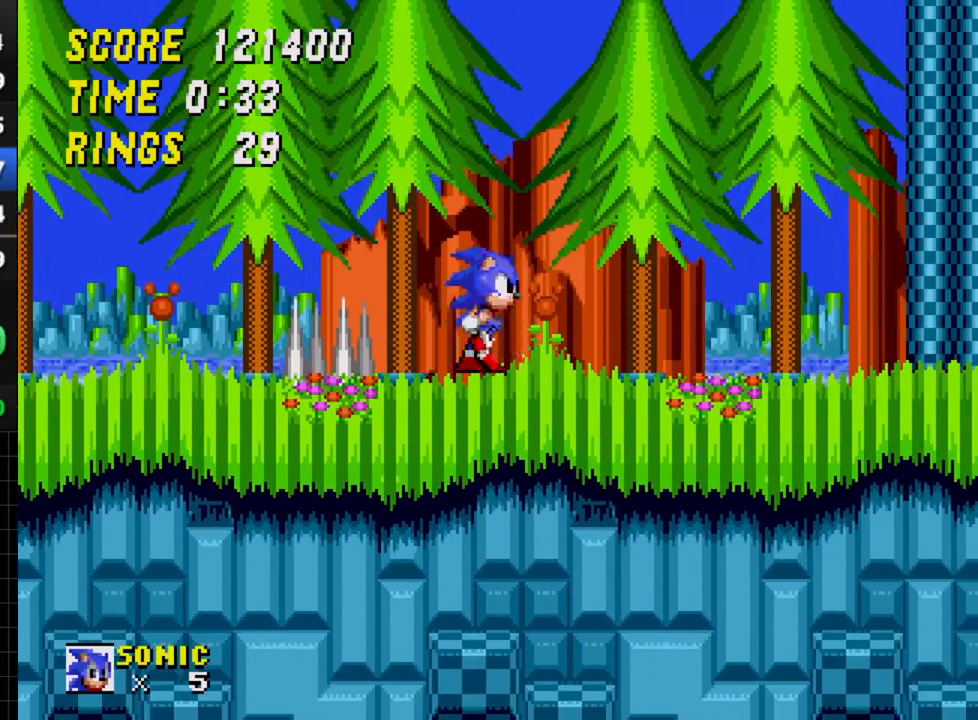
{"buttons": ["DPAD_DOWN"], "events": [[217, "DPAD_DOWN", "down"], [350, "A", "down"], [383, "A", "up"], [383, "B", "down"], [400, "C", "down"], [417, "B", "up"], [483, "C", "up"]]}
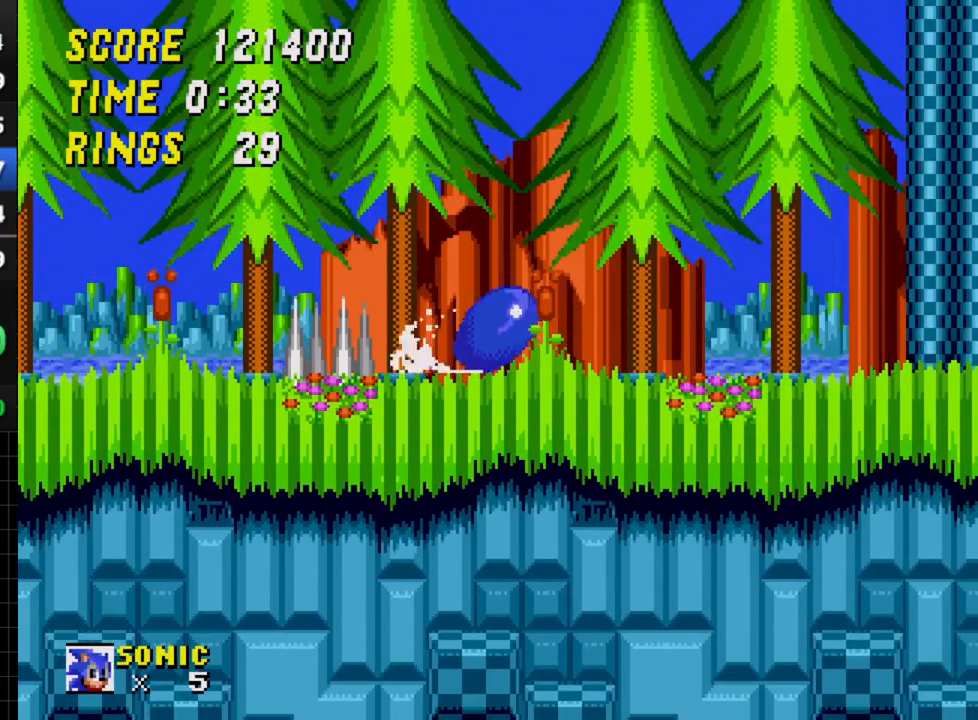
{"buttons": ["DPAD_DOWN"], "events": [[33, "A", "down"], [50, "B", "down"], [83, "A", "up"], [100, "C", "down"], [117, "B", "up"], [183, "C", "up"], [200, "DPAD_DOWN", "up"], [333, "DPAD_DOWN", "down"]]}
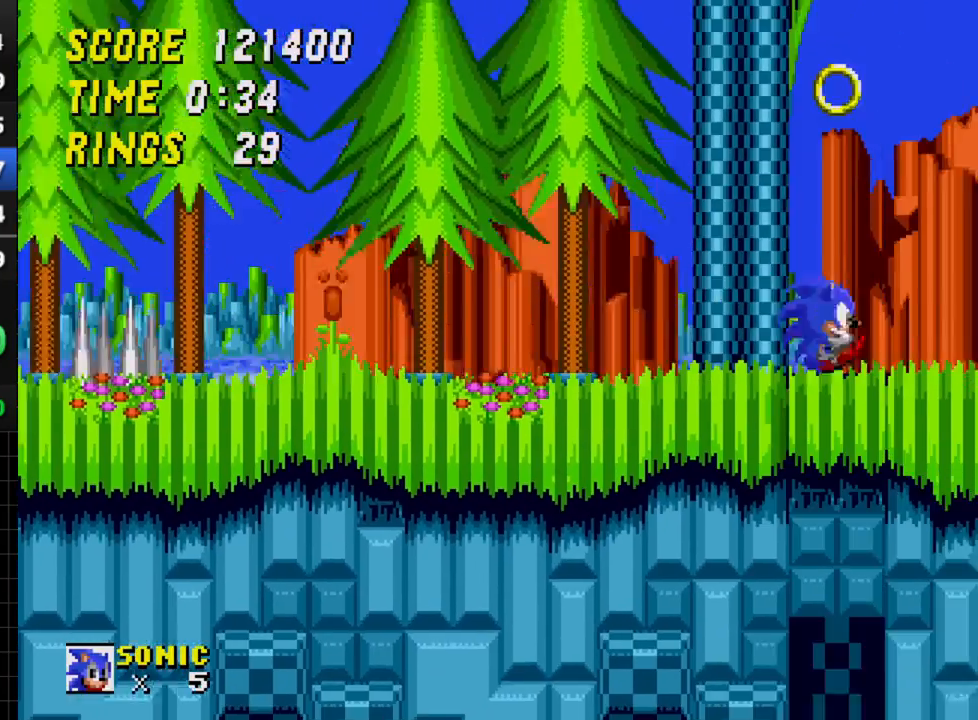
{"buttons": ["DPAD_DOWN"], "events": []}
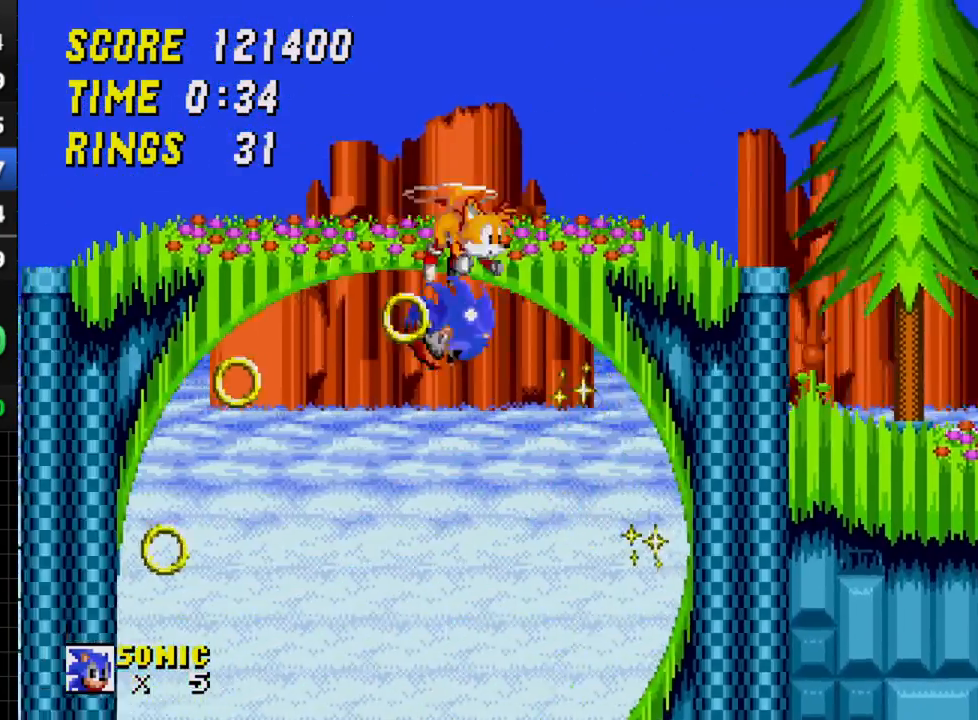
{"buttons": ["DPAD_DOWN"], "events": []}
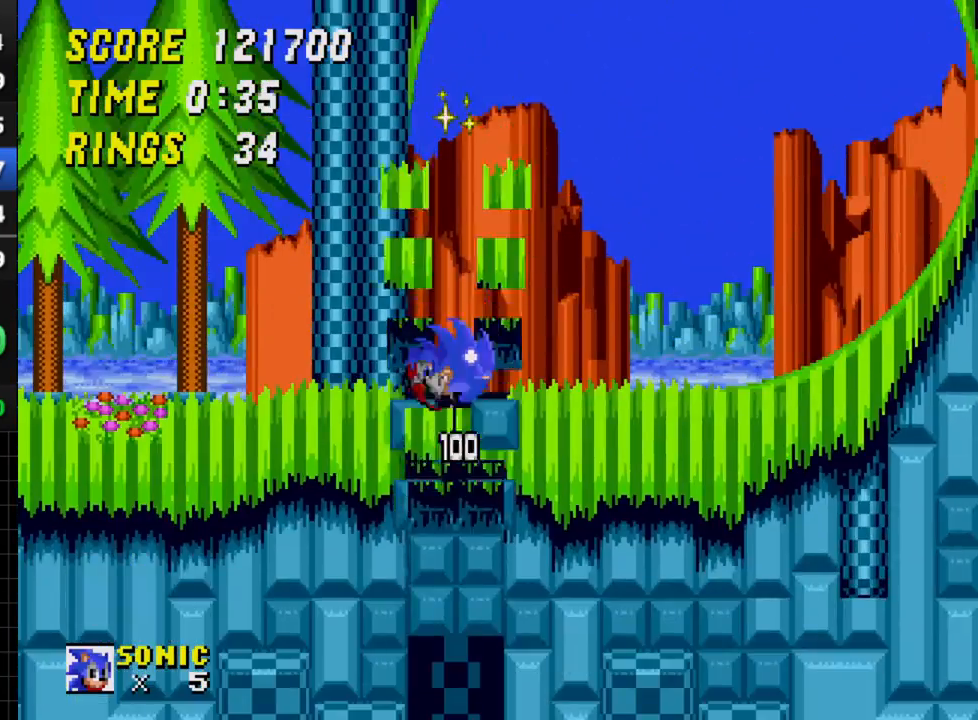
{"buttons": ["DPAD_LEFT"], "events": [[283, "DPAD_DOWN", "up"], [433, "DPAD_LEFT", "down"]]}
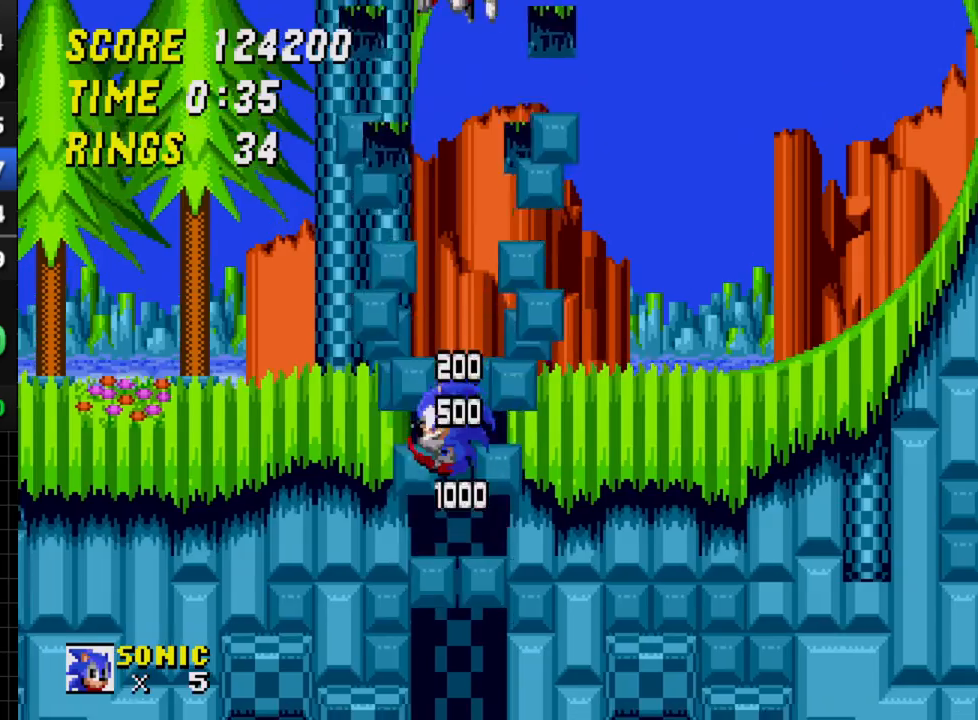
{"buttons": [], "events": [[300, "DPAD_LEFT", "up"]]}
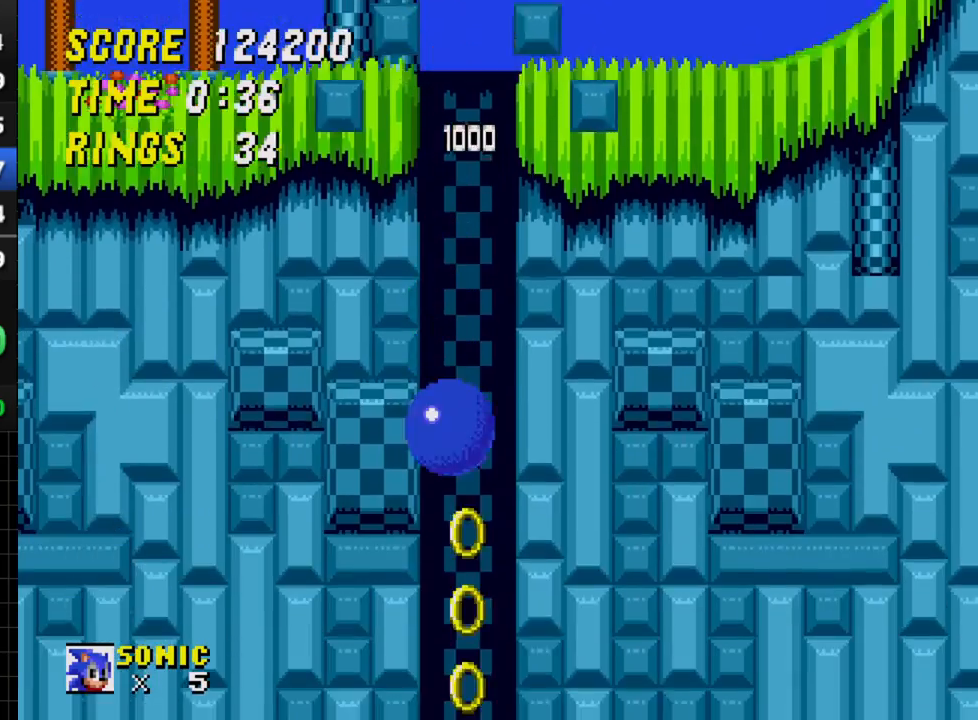
{"buttons": [], "events": []}
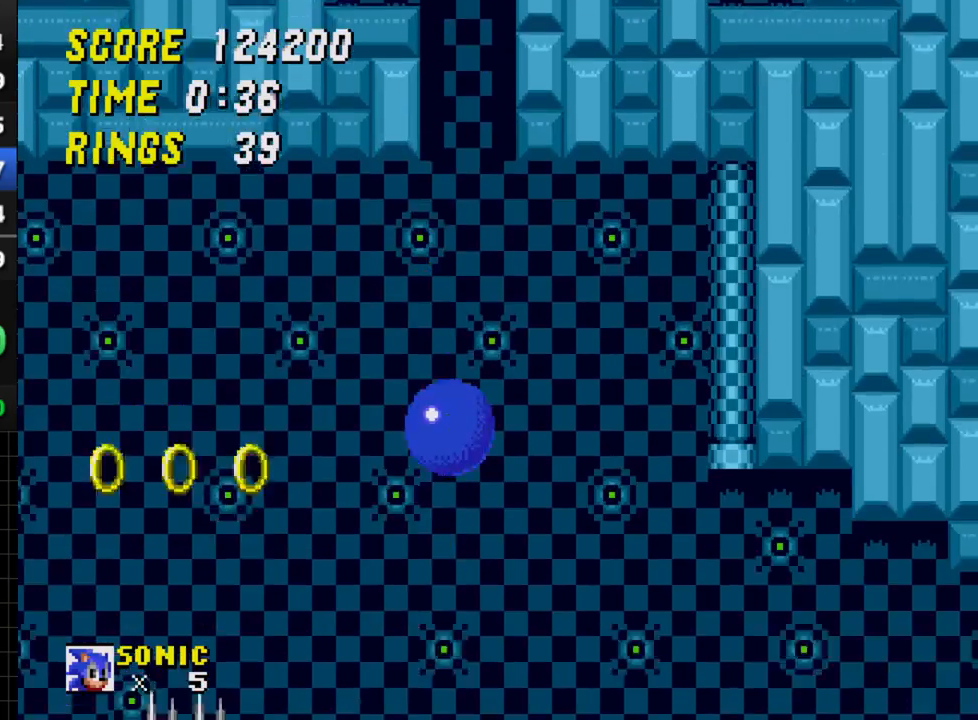
{"buttons": ["C", "DPAD_LEFT"], "events": [[117, "DPAD_DOWN", "down"], [217, "A", "down"], [233, "A", "up"], [233, "B", "down"], [250, "B", "up"], [283, "DPAD_LEFT", "down"], [300, "DPAD_DOWN", "up"], [350, "C", "down"]]}
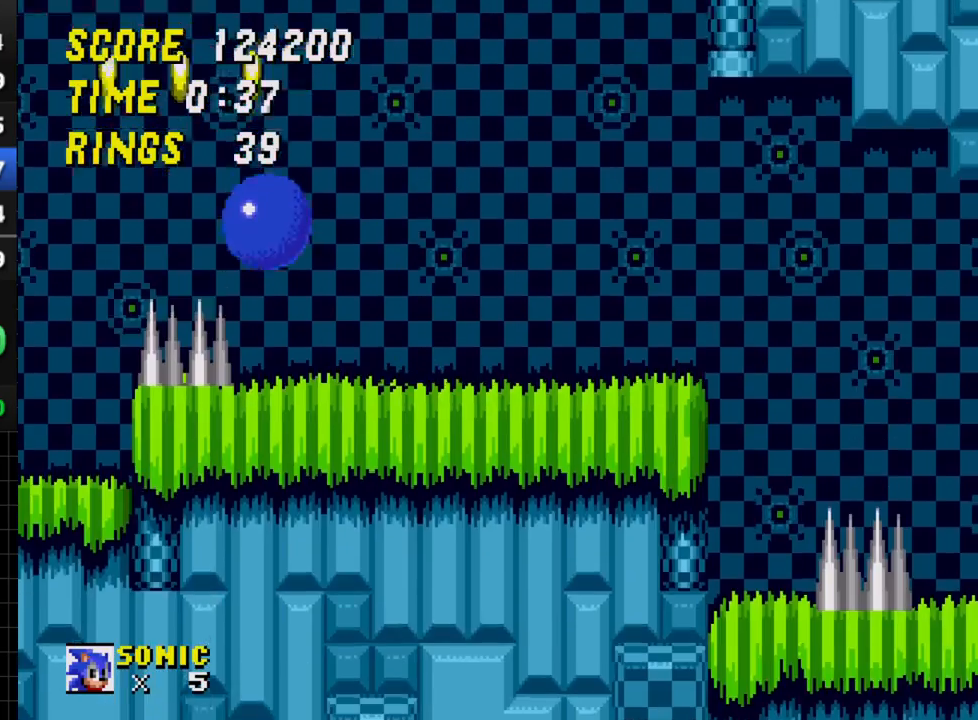
{"buttons": [], "events": [[383, "DPAD_LEFT", "up"], [483, "C", "up"]]}